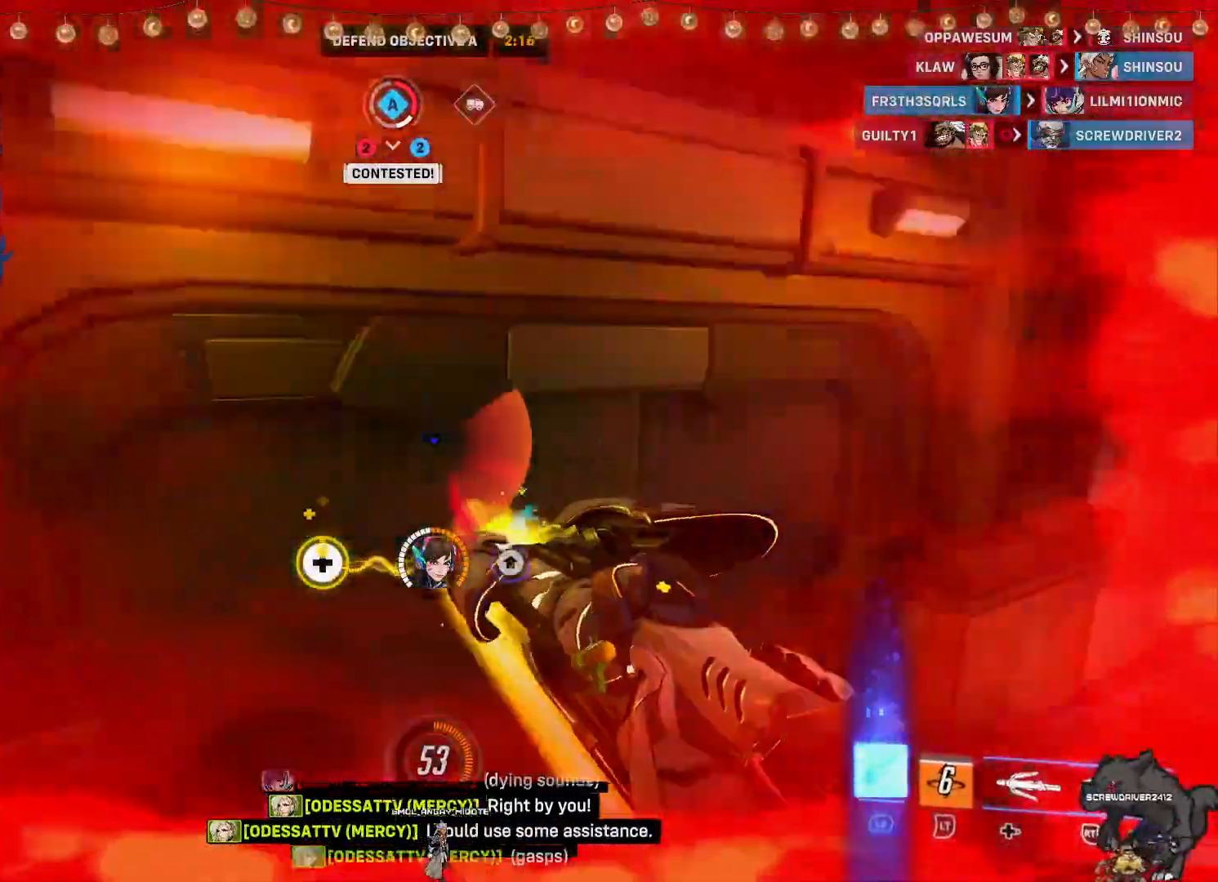
Gameplay with a controller (PlayStation layout); each line is a JSON object with the inputs held at the frame after it. "events" lists button and stick changes between this image and that frame as [ms after this image, input, new state], when the widget could be followed in between.
{"buttons": ["R2"], "left_stick": "up-left", "right_stick": "up-right", "events": [[167, "left_stick", "up-left"], [383, "right_stick", "up-right"]]}
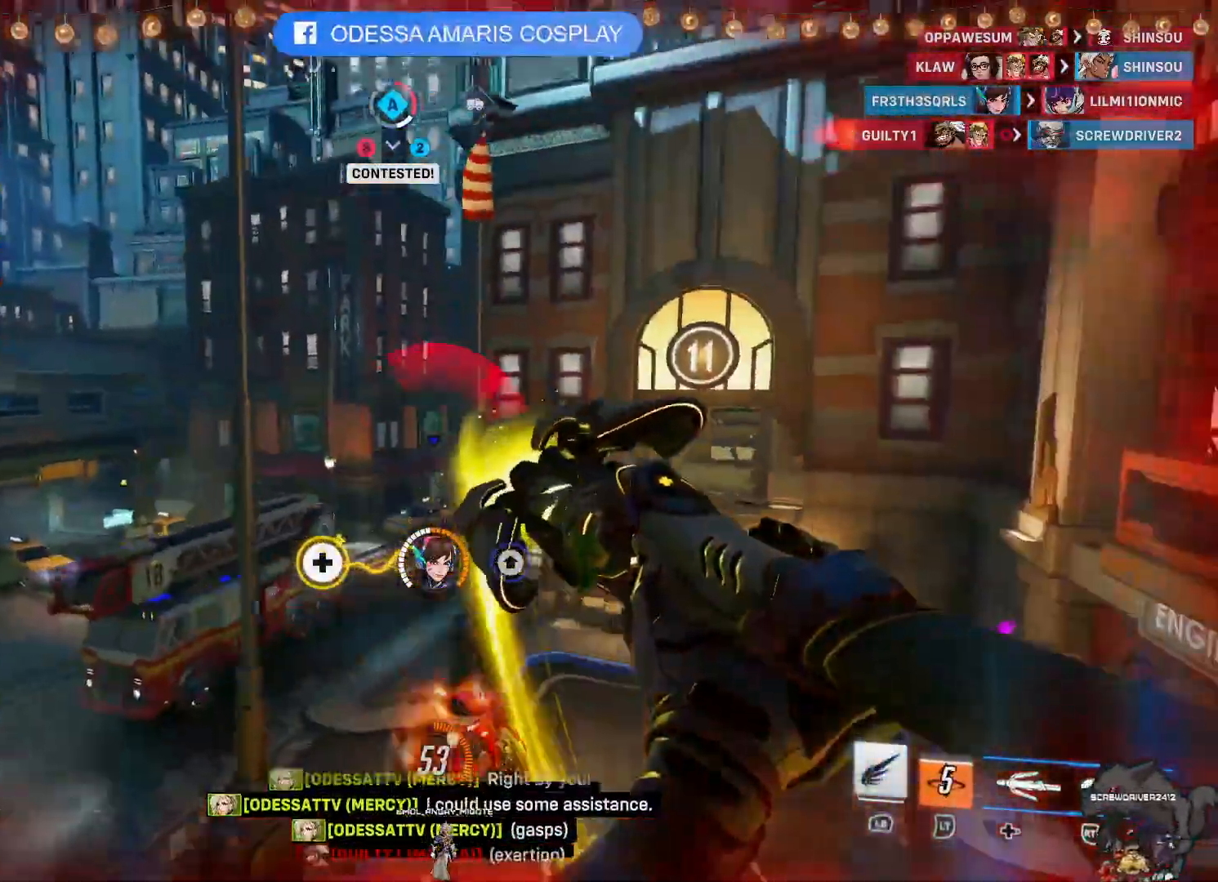
{"buttons": ["R2"], "left_stick": "down", "right_stick": "center", "events": [[50, "left_stick", "up-right"], [67, "right_stick", "down-right"], [183, "left_stick", "down-right"], [283, "left_stick", "down"], [317, "right_stick", "center"], [400, "CROSS", "down"], [467, "CROSS", "up"]]}
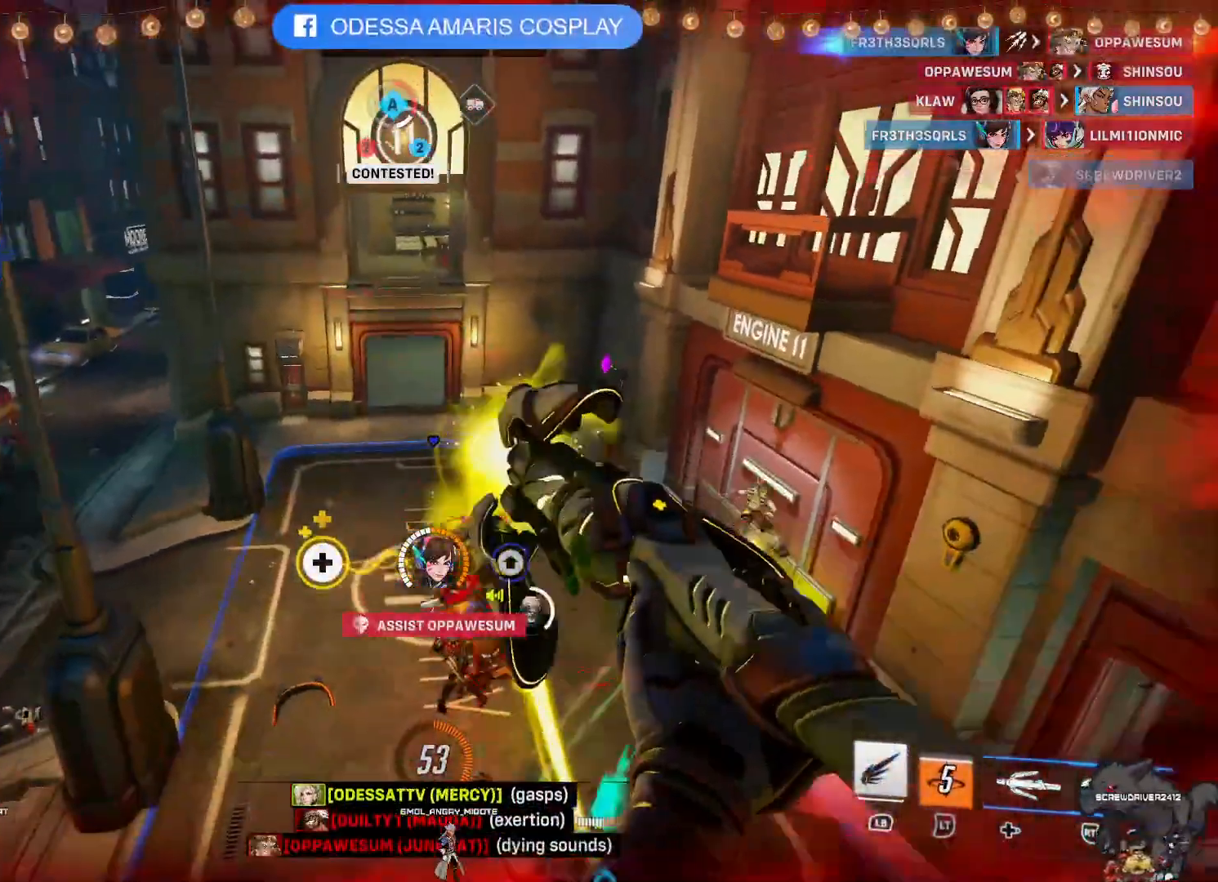
{"buttons": ["CROSS", "R2"], "left_stick": "down-right", "right_stick": "center", "events": [[33, "left_stick", "down-right"], [183, "CROSS", "down"]]}
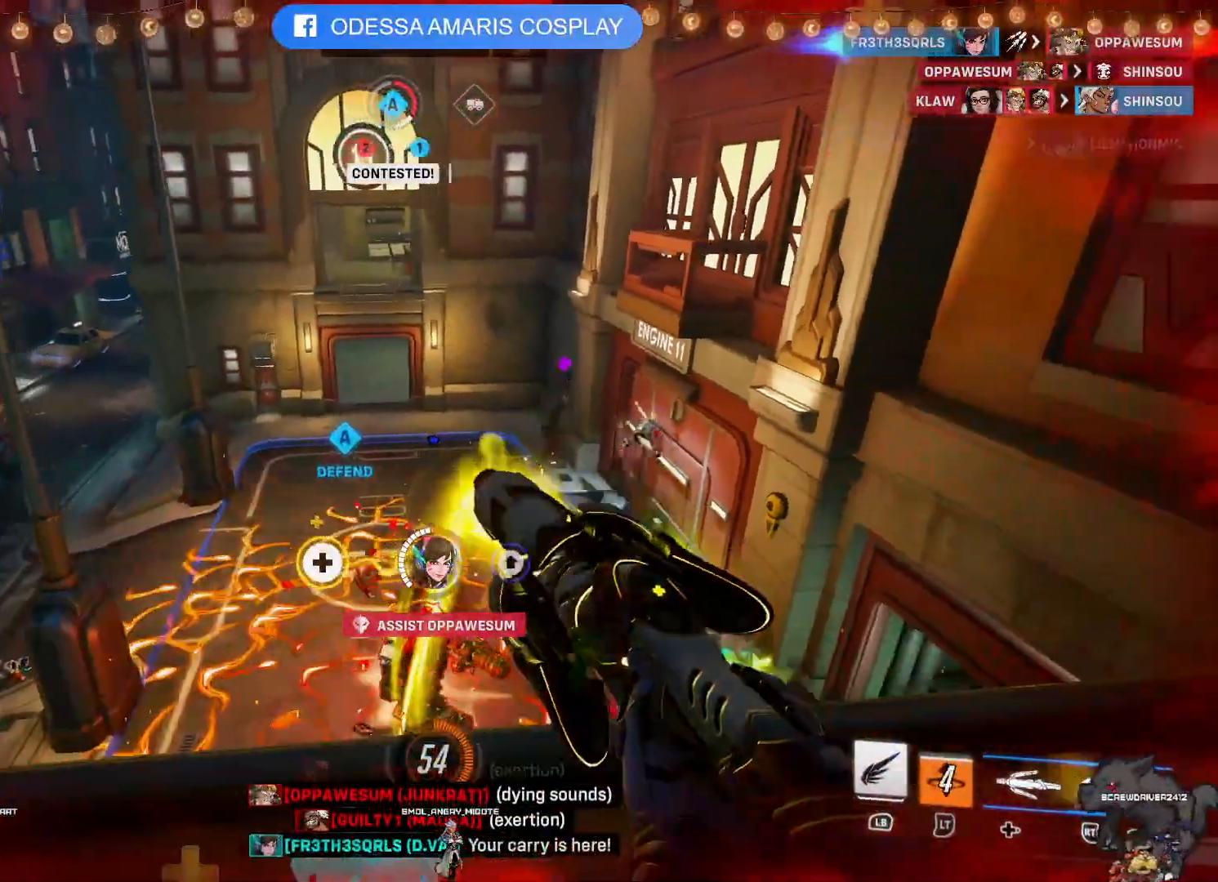
{"buttons": ["R2"], "left_stick": "center", "right_stick": "center", "events": [[200, "left_stick", "down"], [417, "CROSS", "up"], [450, "left_stick", "center"]]}
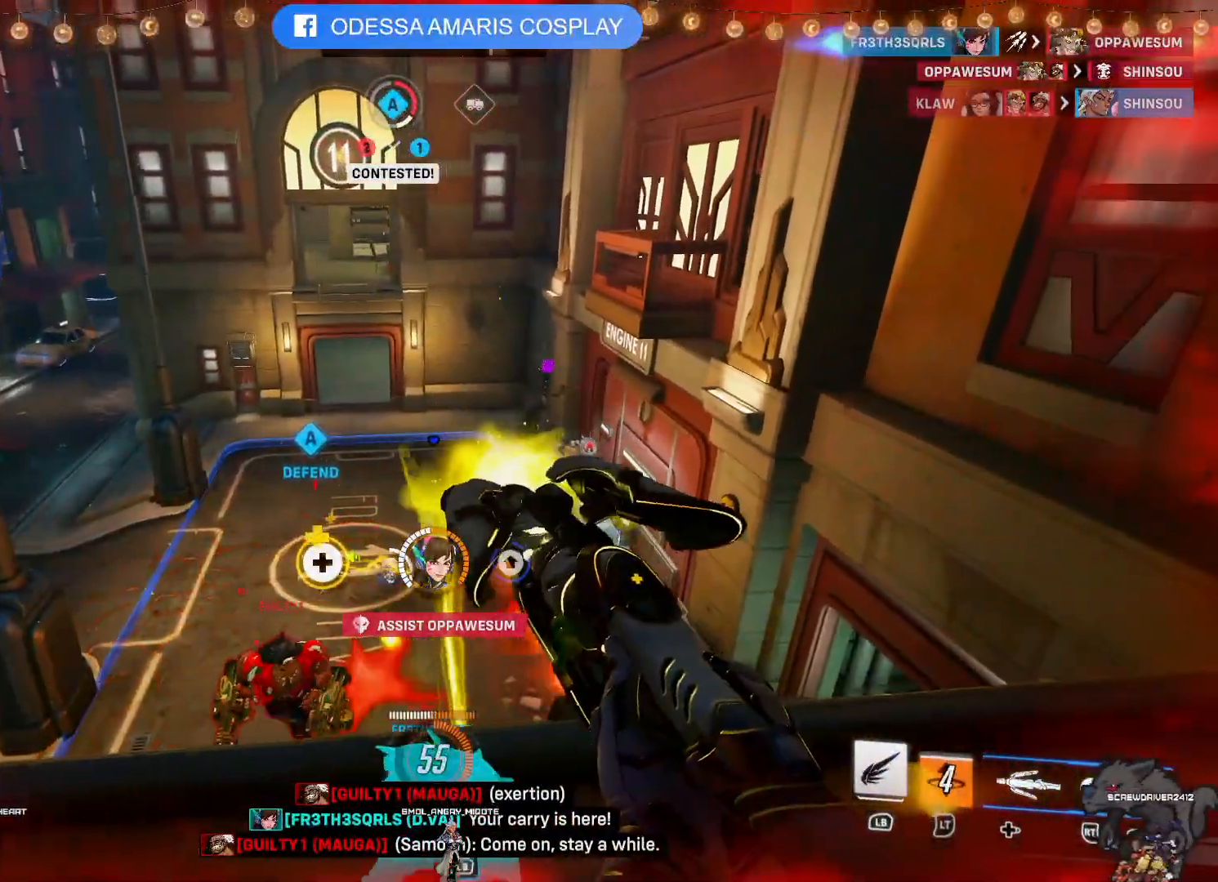
{"buttons": ["R2"], "left_stick": "center", "right_stick": "center", "events": [[133, "right_stick", "down-left"], [267, "right_stick", "left"], [500, "right_stick", "center"]]}
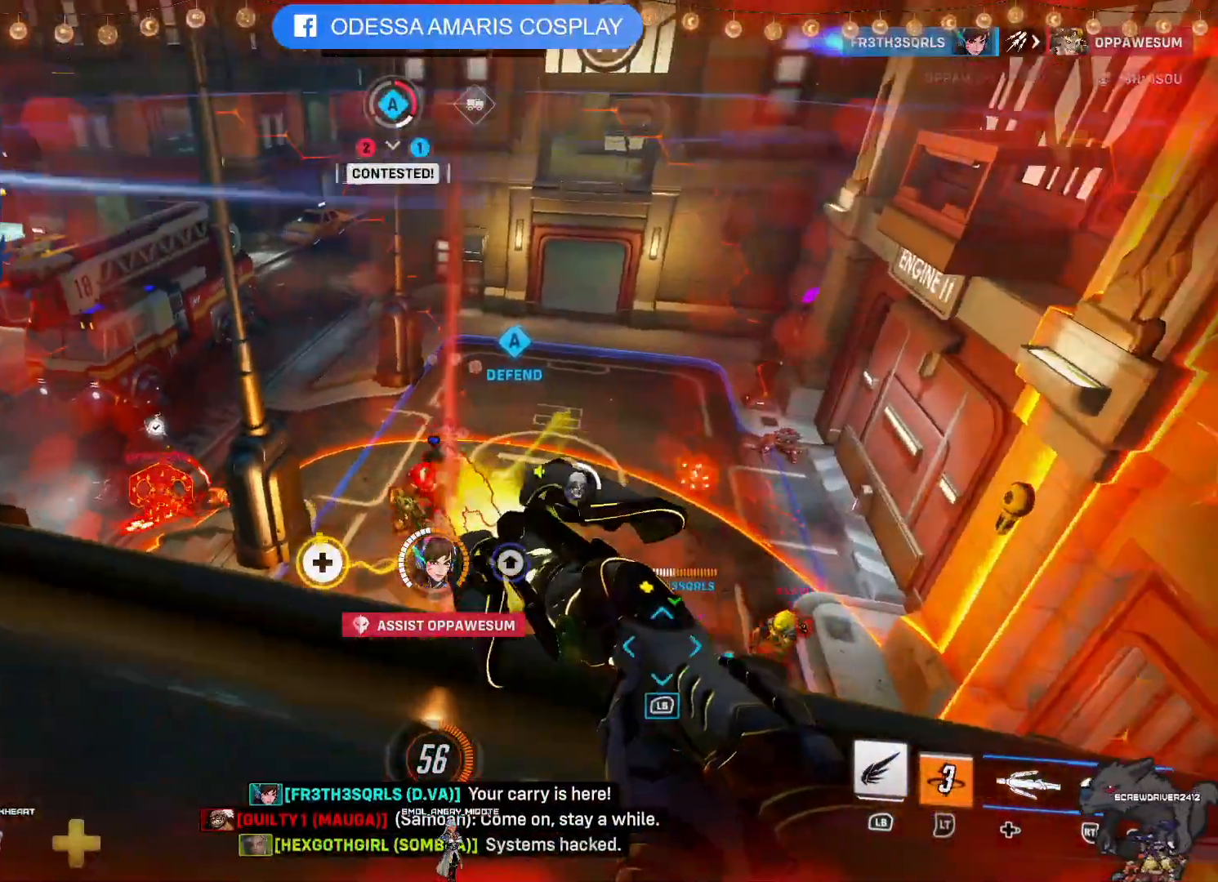
{"buttons": ["R2"], "left_stick": "center", "right_stick": "center", "events": [[33, "left_stick", "down-right"], [367, "left_stick", "center"]]}
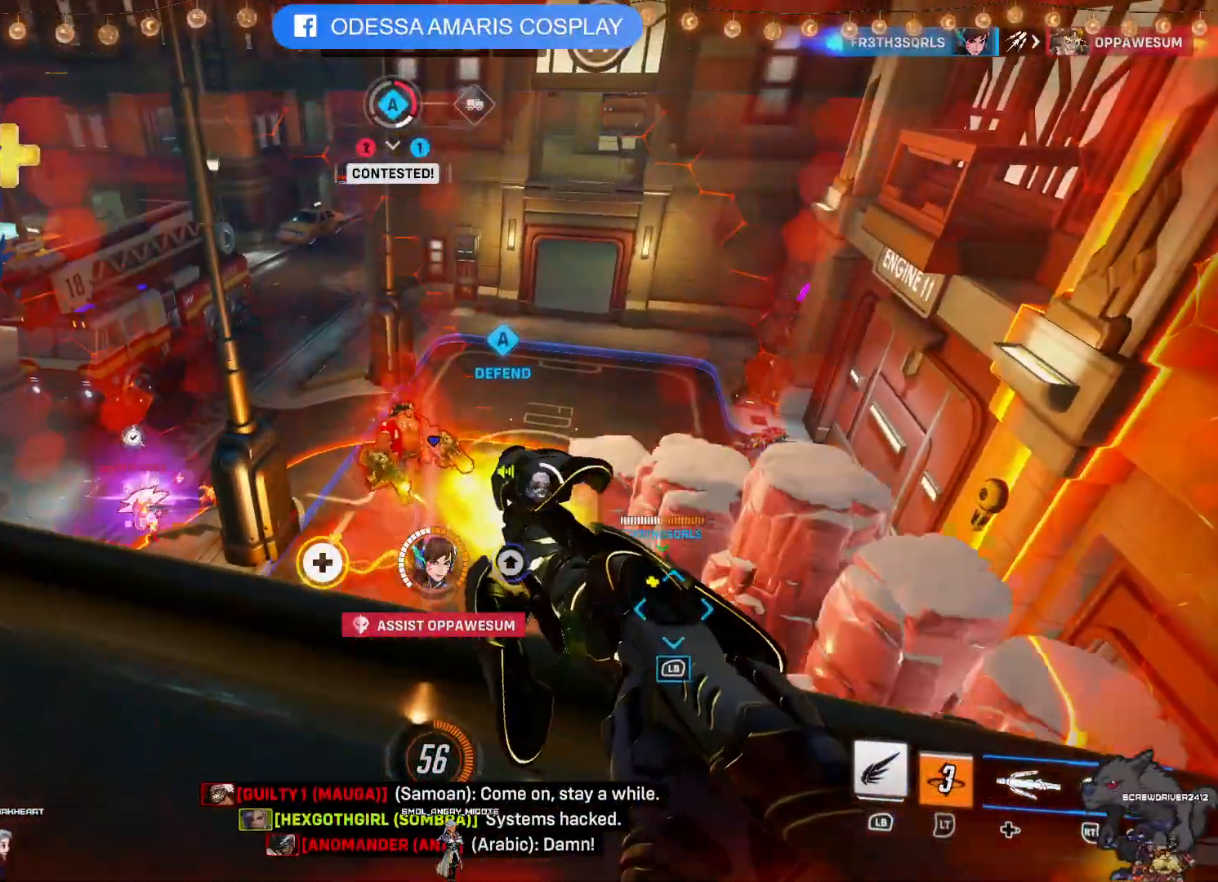
{"buttons": ["R2"], "left_stick": "center", "right_stick": "right", "events": [[367, "right_stick", "right"]]}
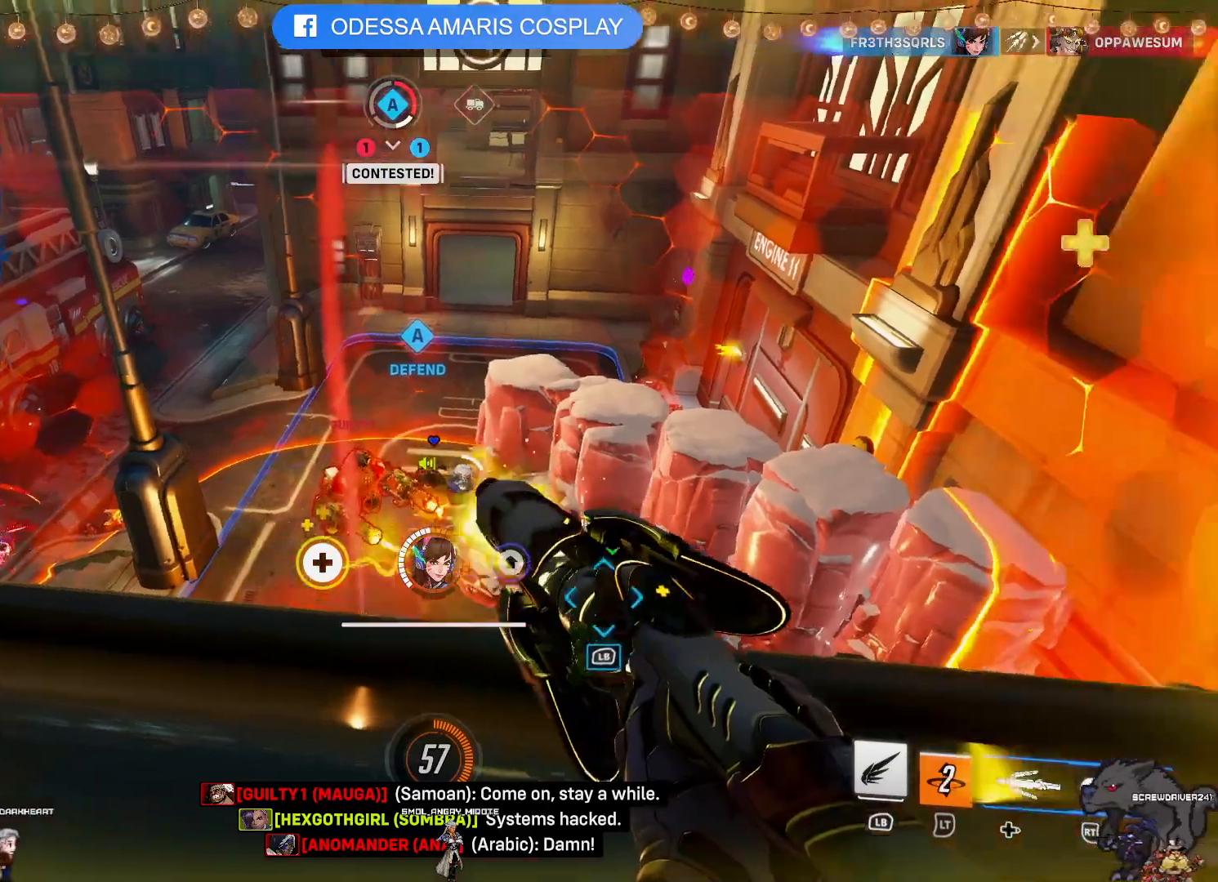
{"buttons": ["R2"], "left_stick": "left", "right_stick": "center", "events": [[83, "right_stick", "center"], [500, "left_stick", "left"]]}
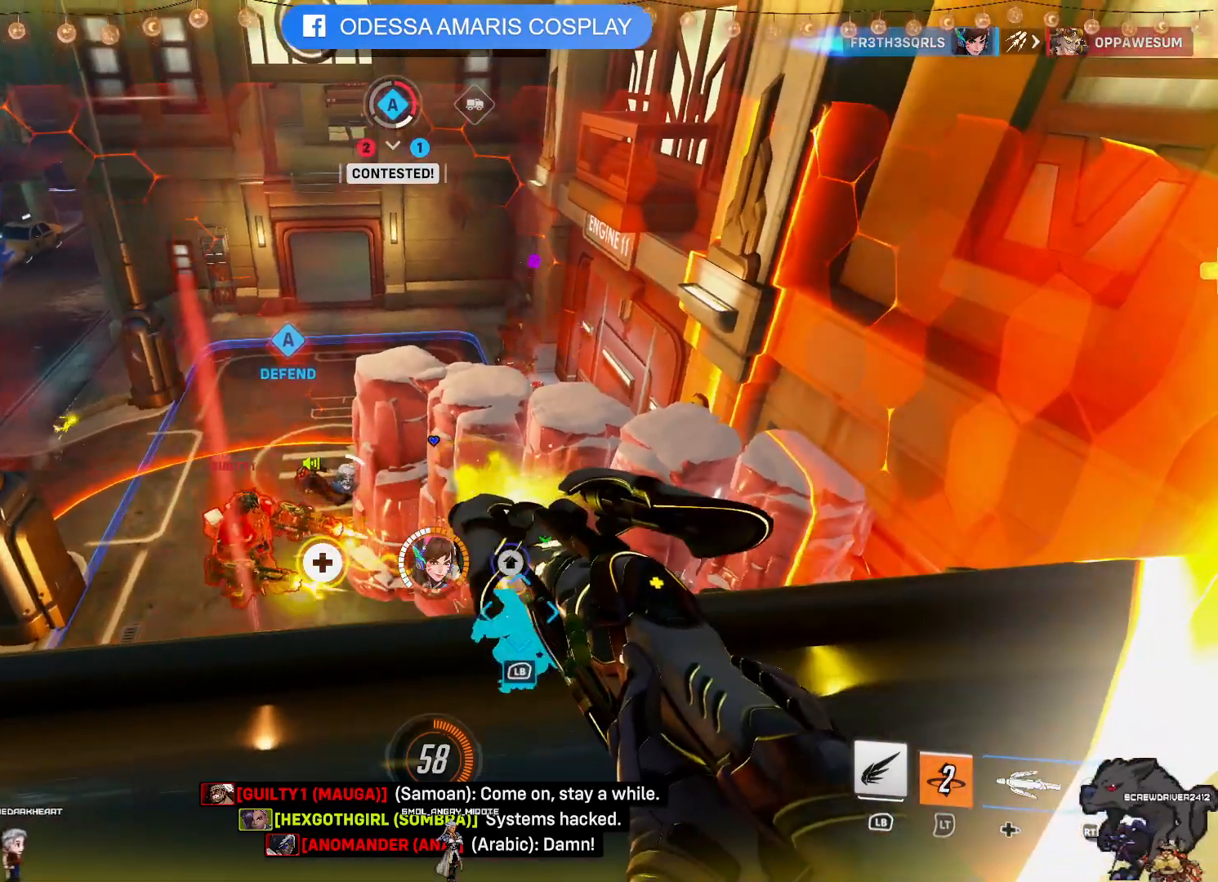
{"buttons": ["R2"], "left_stick": "center", "right_stick": "center", "events": [[100, "left_stick", "center"]]}
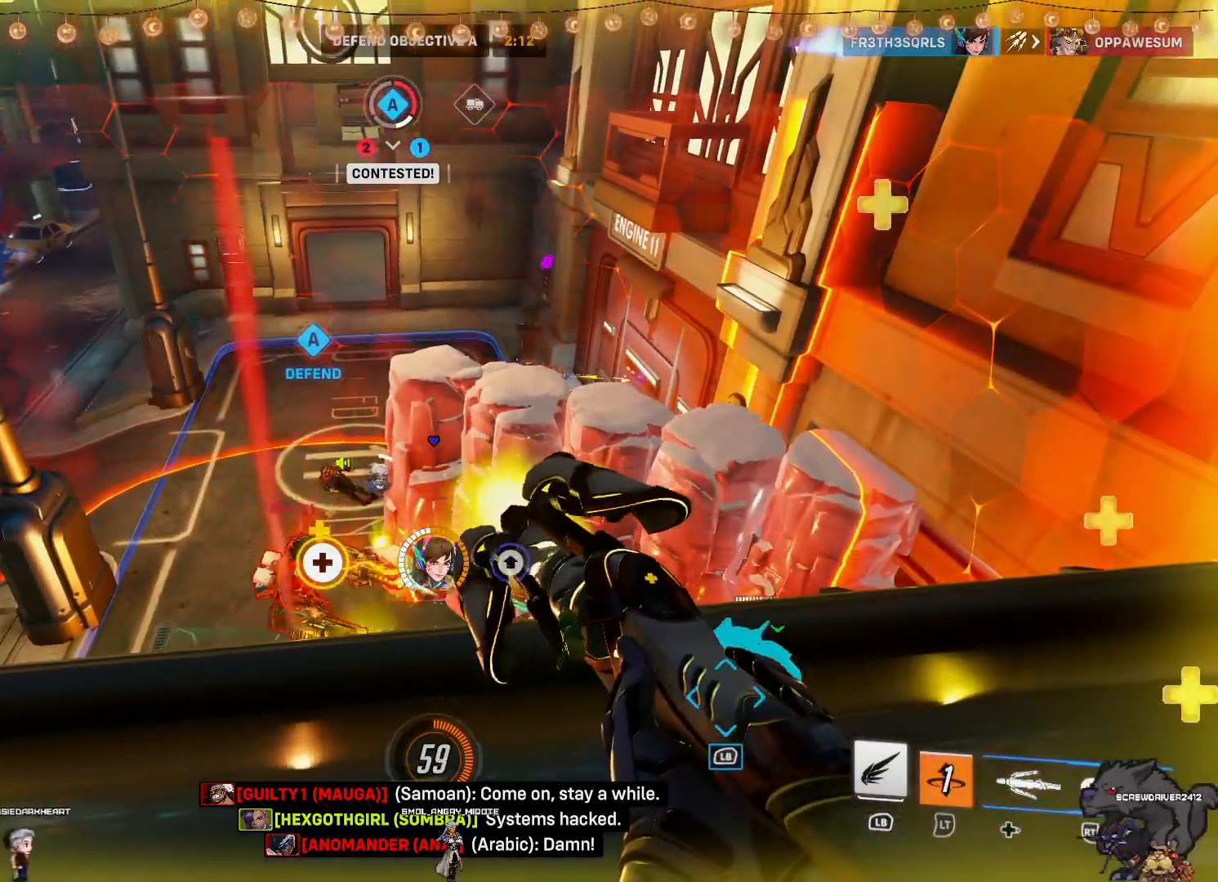
{"buttons": ["R2"], "left_stick": "center", "right_stick": "center", "events": [[100, "right_stick", "right"], [283, "right_stick", "center"]]}
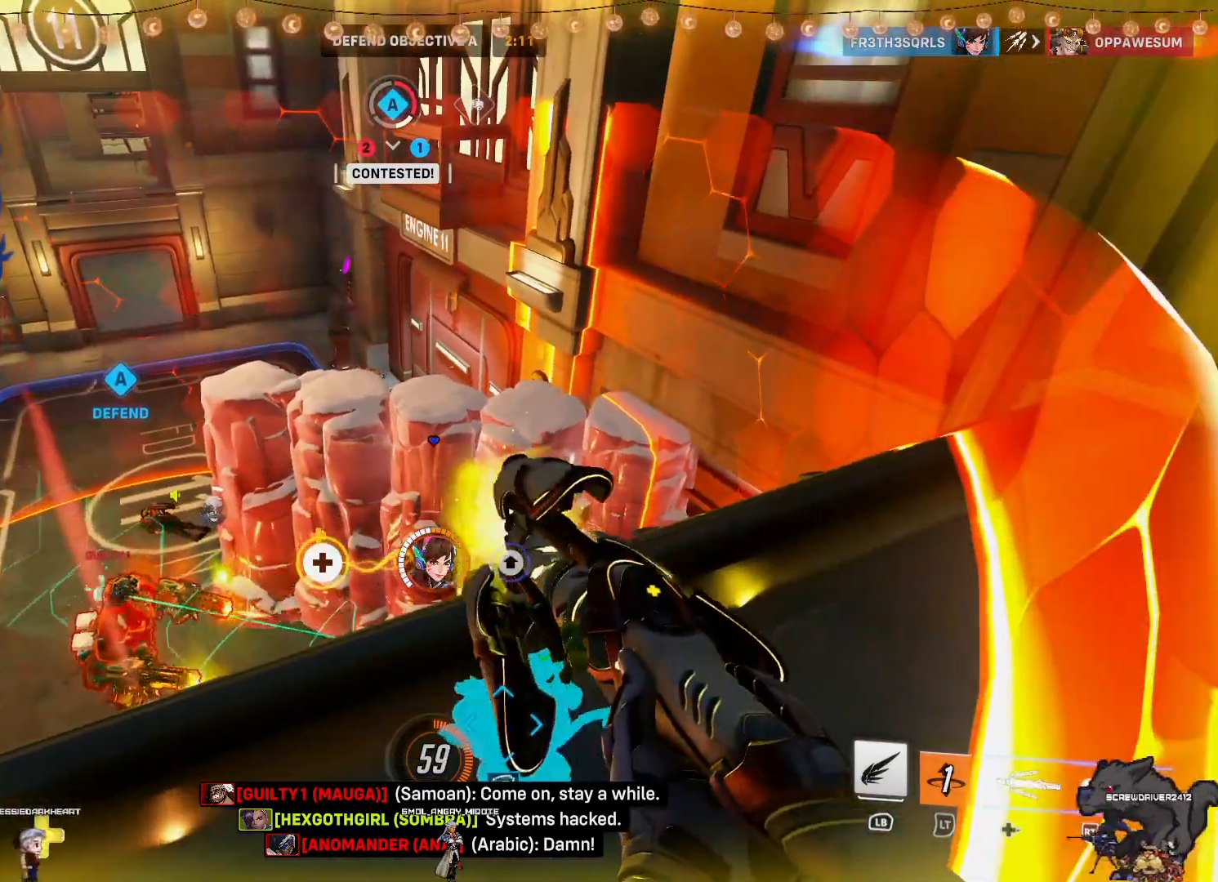
{"buttons": ["R2"], "left_stick": "center", "right_stick": "center", "events": []}
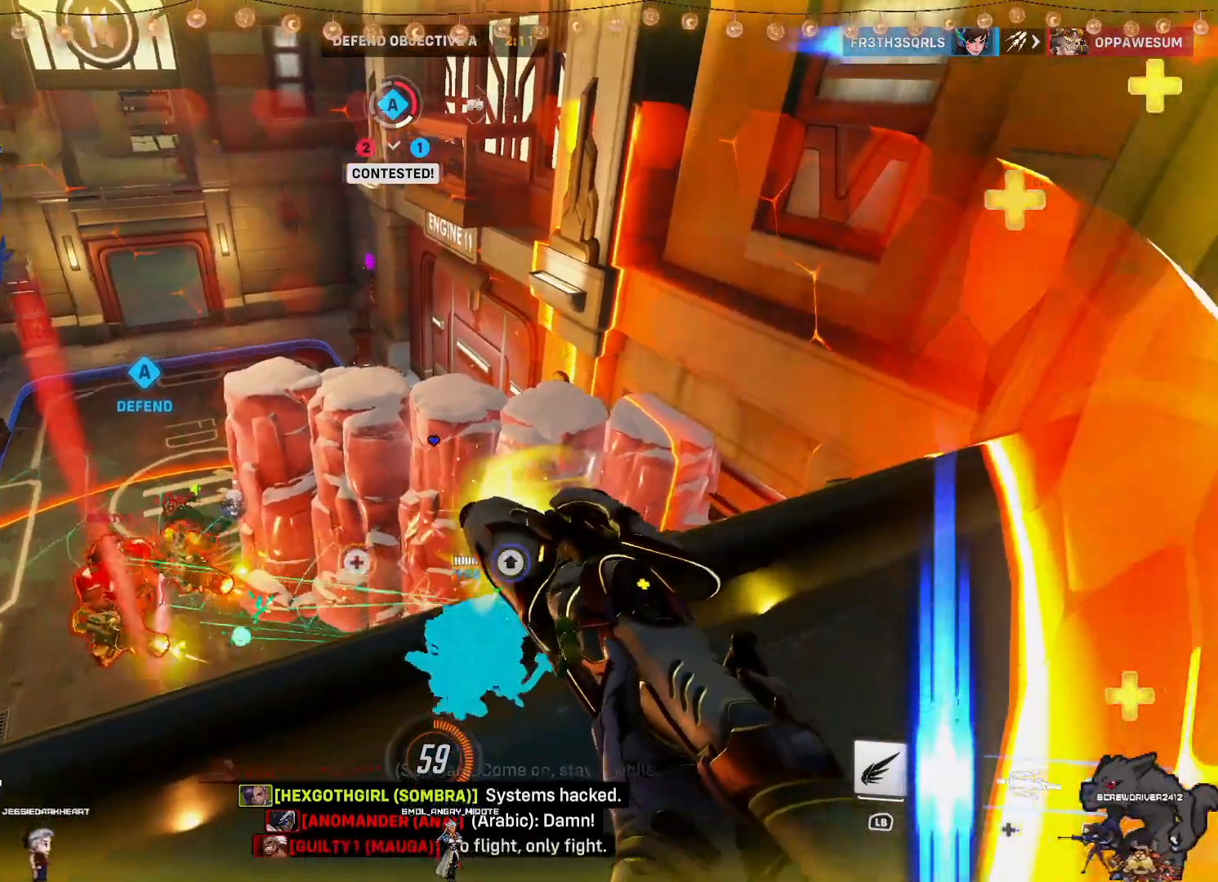
{"buttons": ["R2"], "left_stick": "center", "right_stick": "center", "events": []}
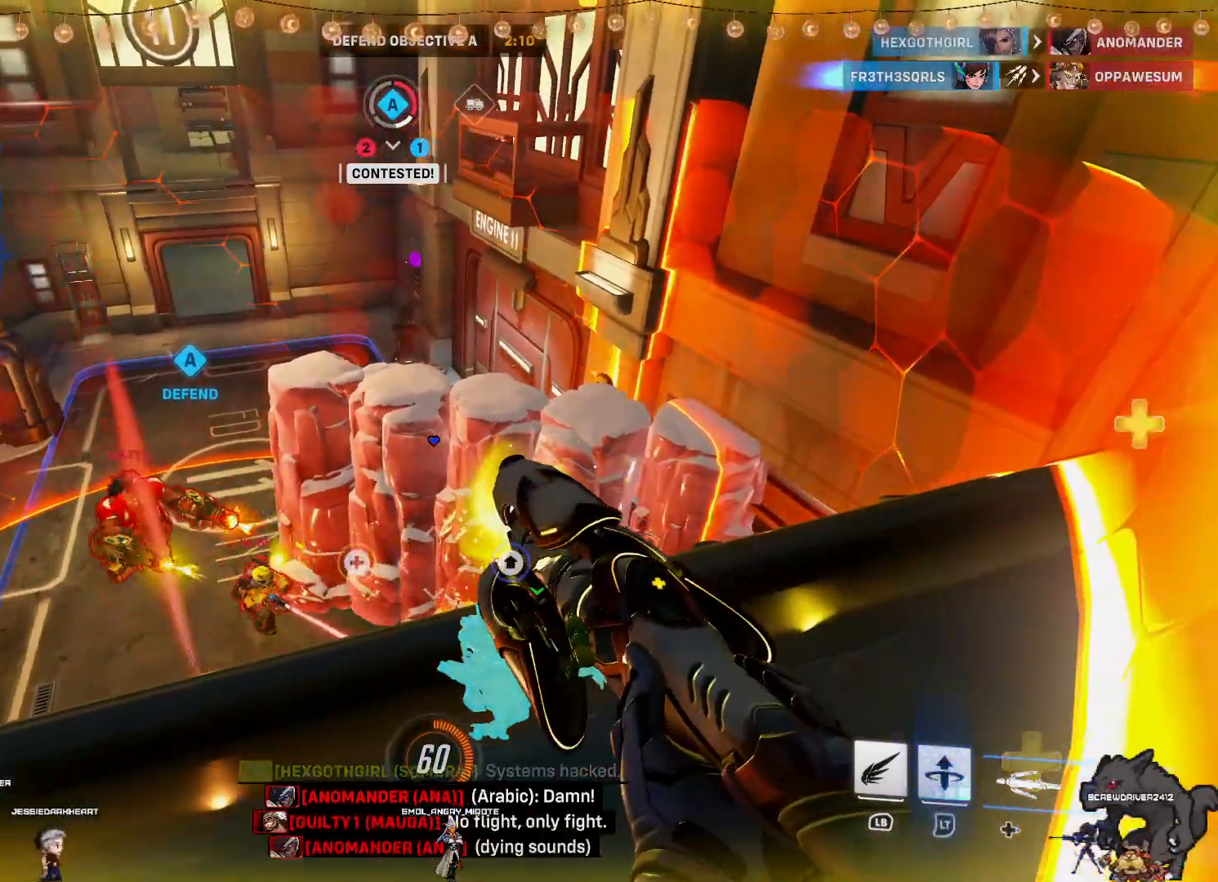
{"buttons": ["R2"], "left_stick": "center", "right_stick": "center", "events": [[300, "right_stick", "left"], [483, "right_stick", "center"]]}
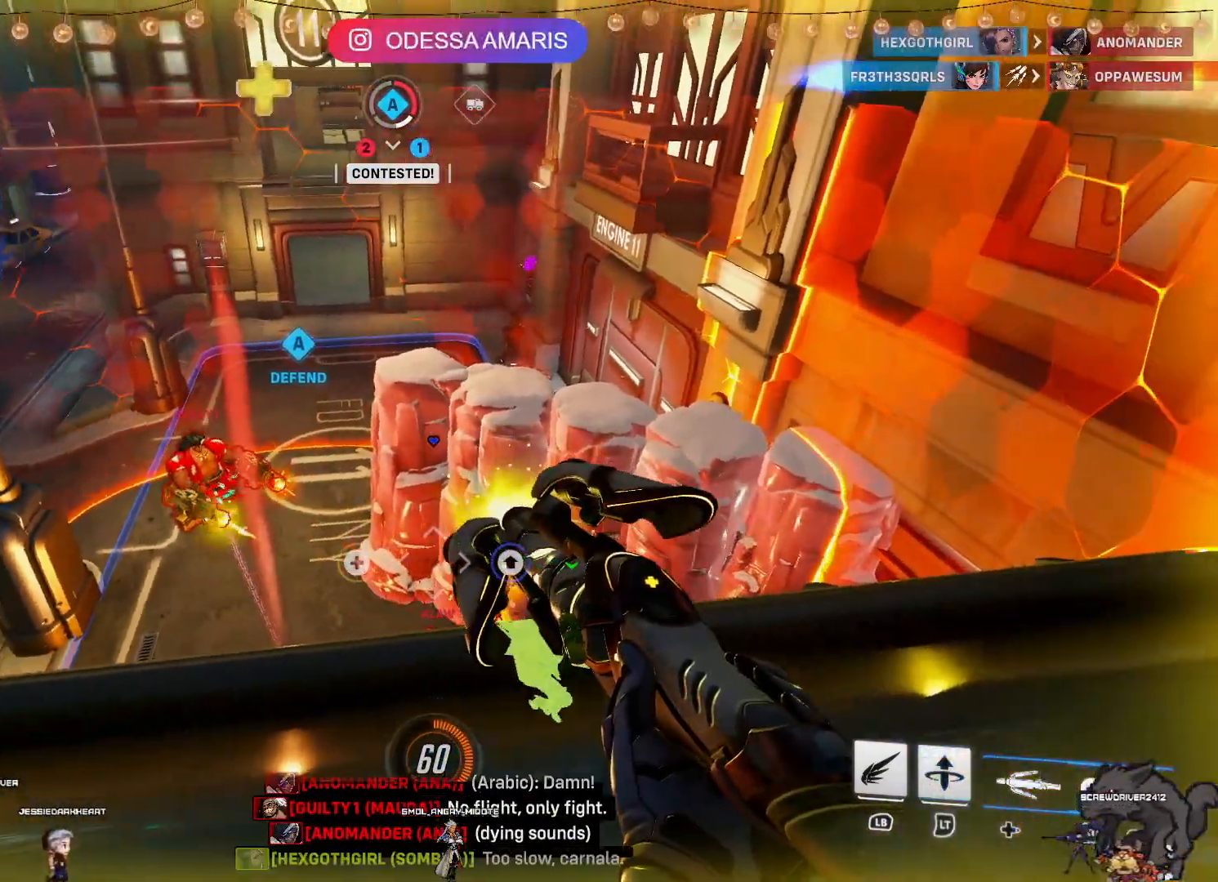
{"buttons": ["R2"], "left_stick": "up-right", "right_stick": "down-left", "events": [[433, "left_stick", "up-right"], [433, "right_stick", "down-left"]]}
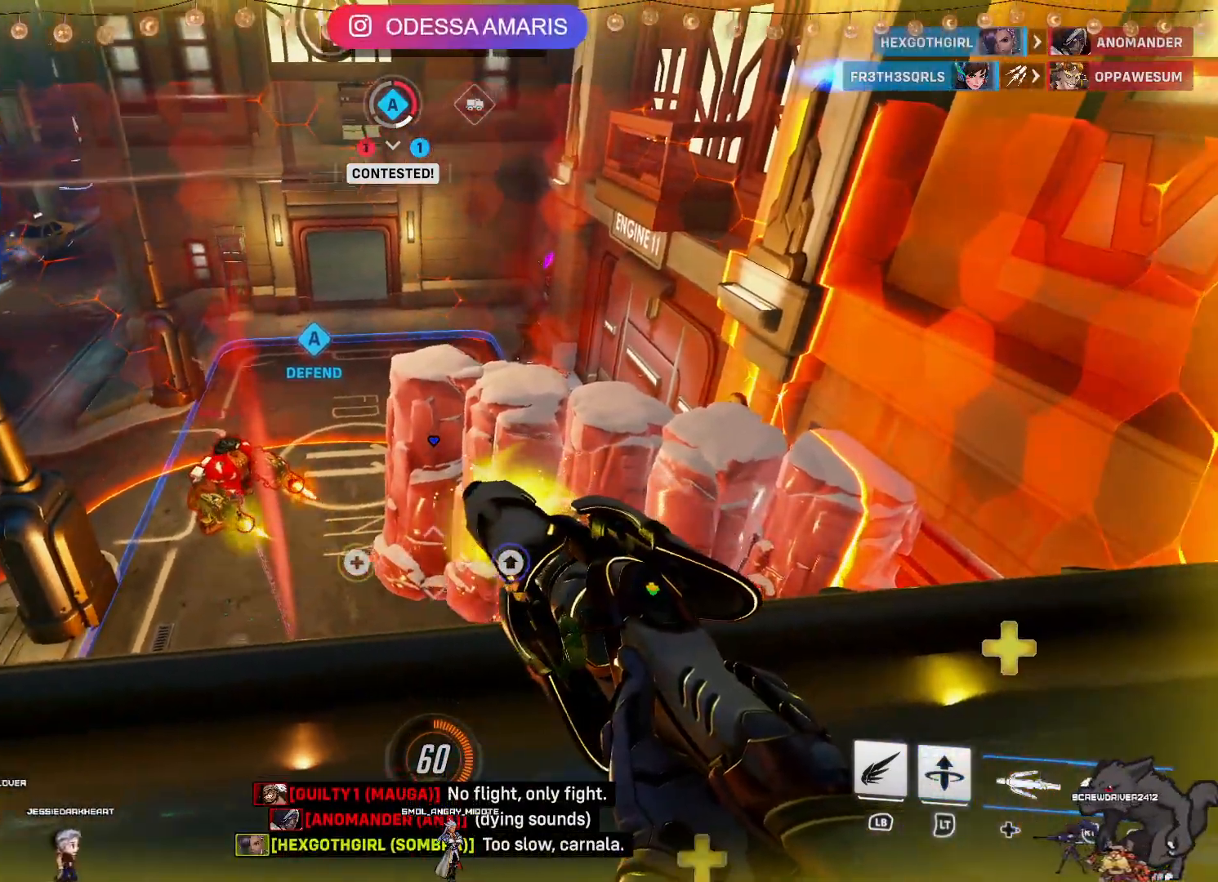
{"buttons": ["R2"], "left_stick": "center", "right_stick": "center", "events": [[67, "right_stick", "center"], [100, "left_stick", "center"]]}
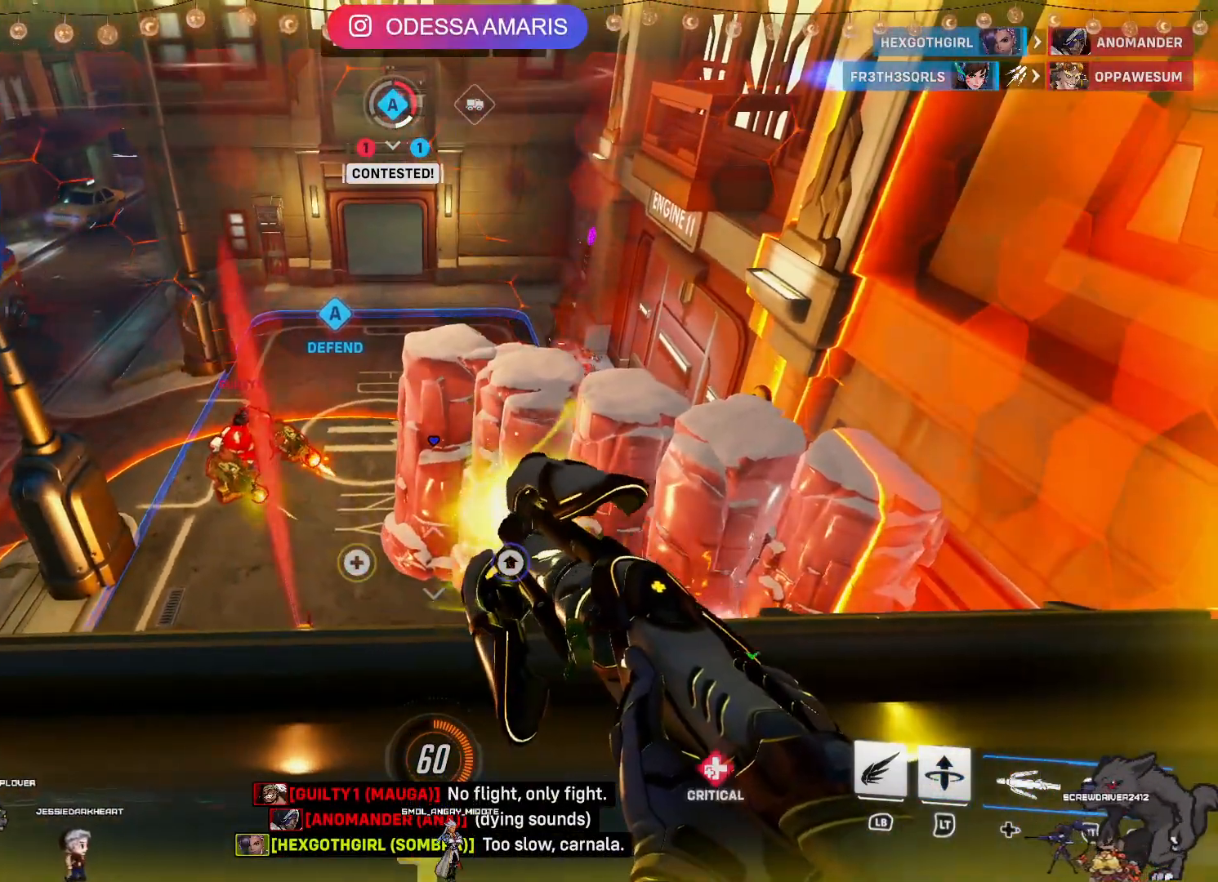
{"buttons": ["R2"], "left_stick": "center", "right_stick": "center", "events": [[17, "left_stick", "right"], [17, "right_stick", "left"], [150, "right_stick", "center"], [183, "left_stick", "center"]]}
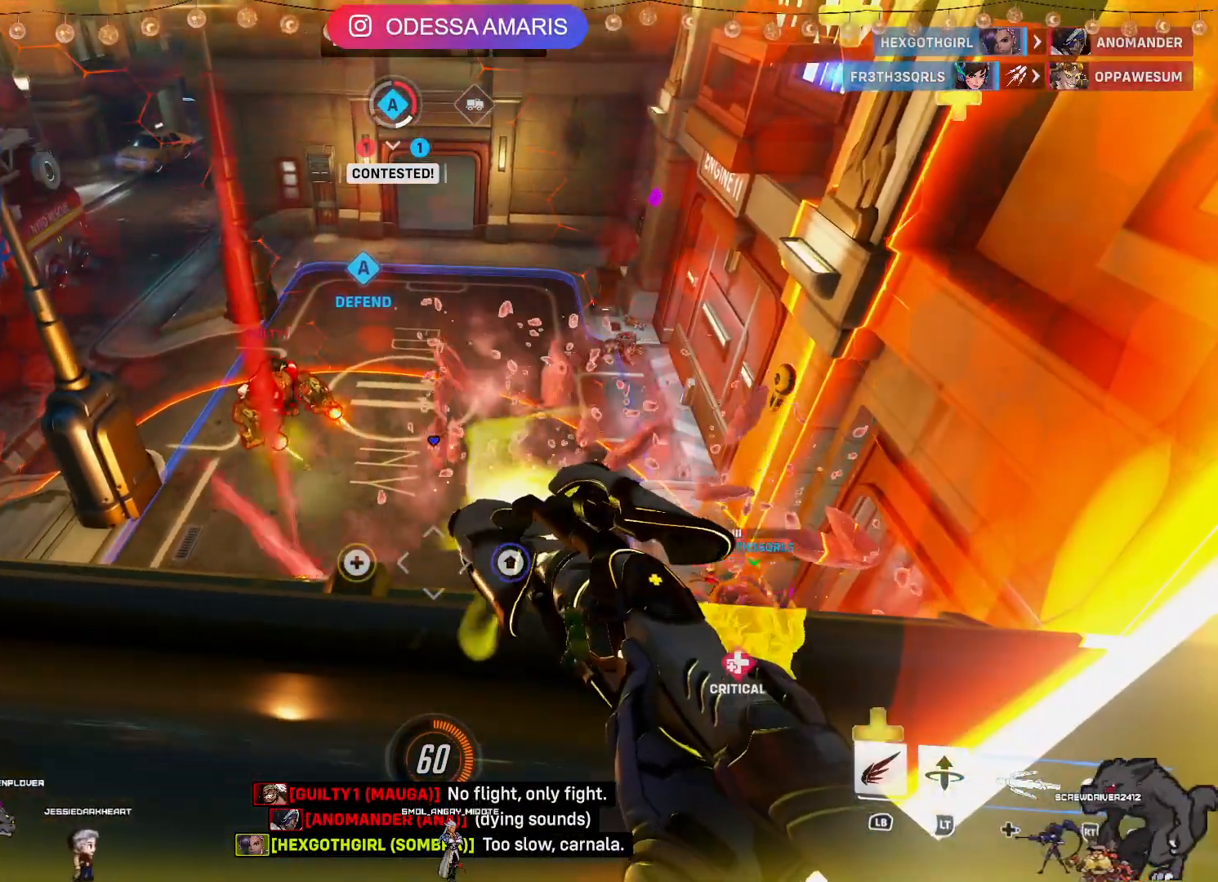
{"buttons": ["R2"], "left_stick": "center", "right_stick": "center", "events": []}
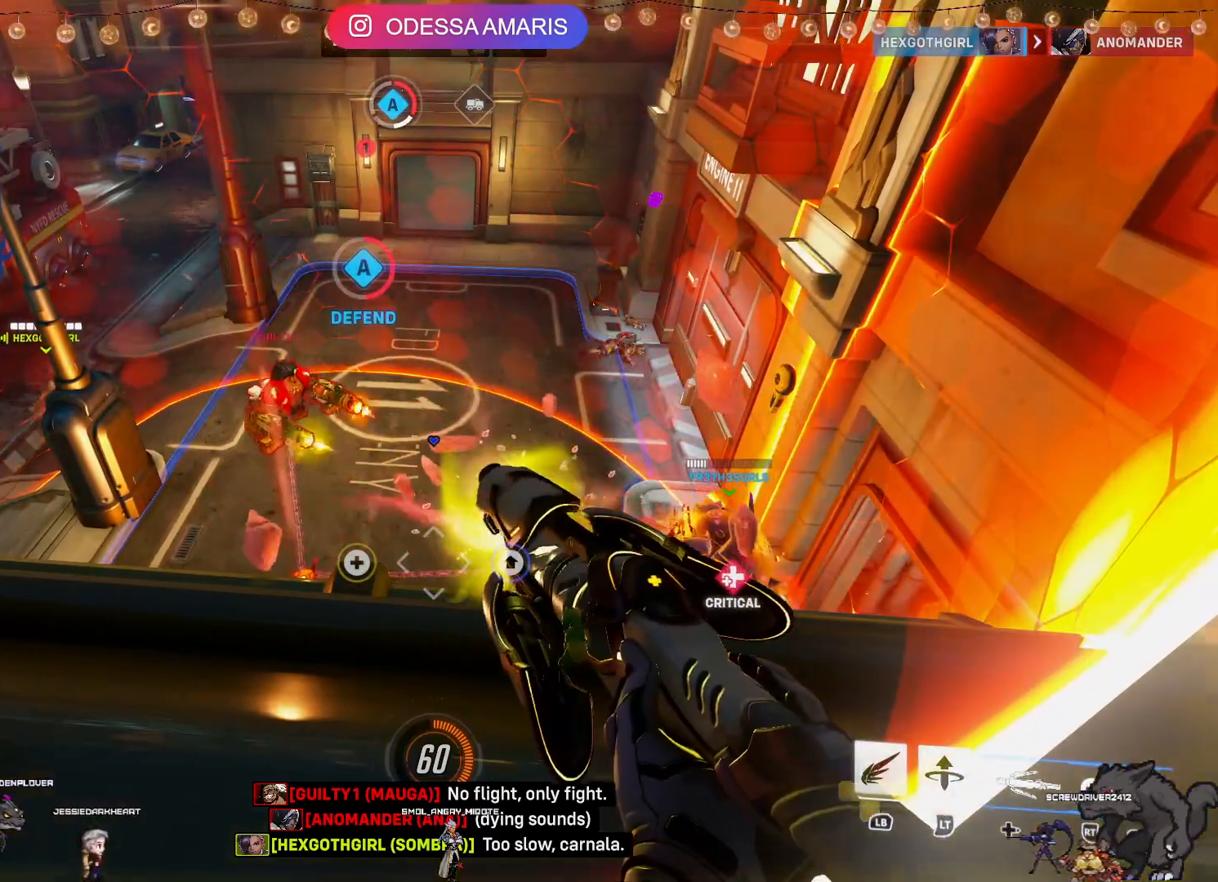
{"buttons": ["R2"], "left_stick": "center", "right_stick": "center", "events": []}
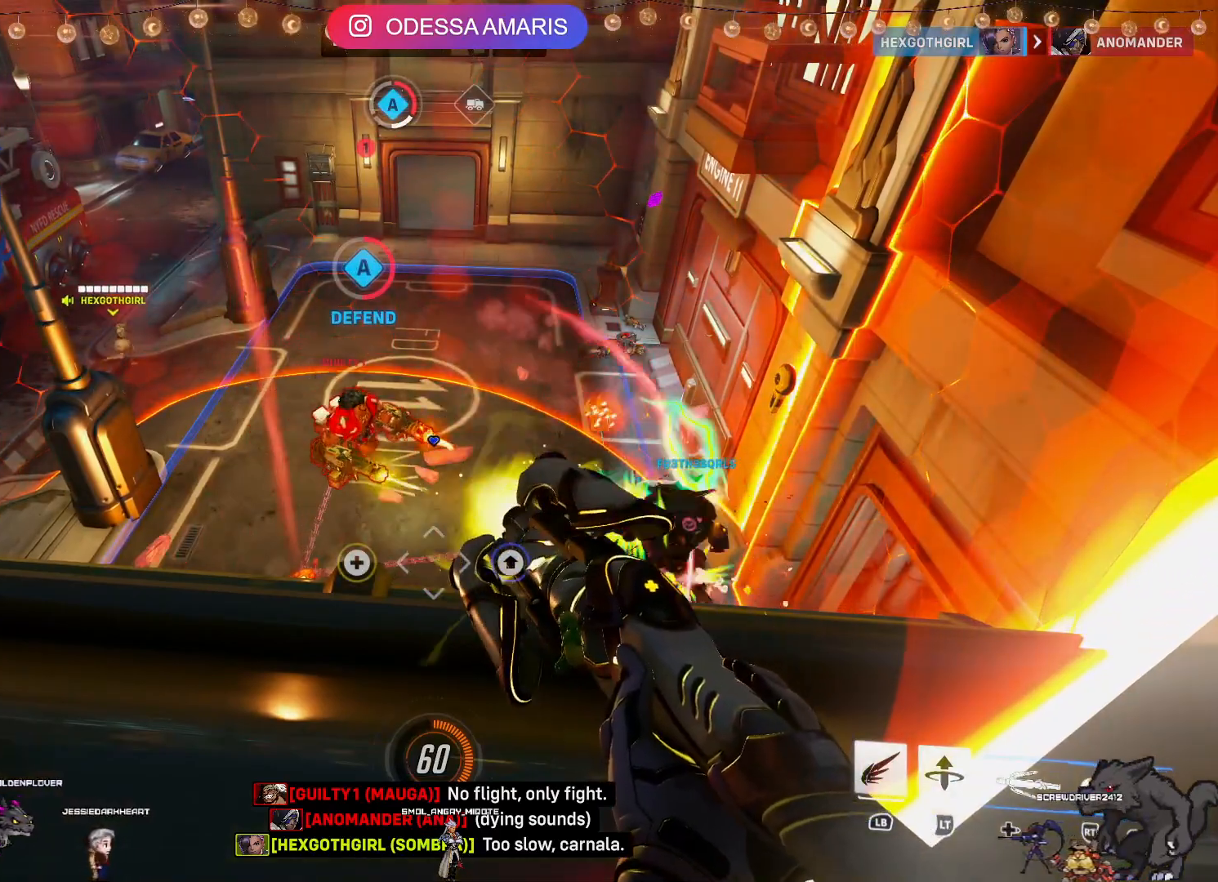
{"buttons": ["R2"], "left_stick": "center", "right_stick": "right", "events": [[367, "right_stick", "right"]]}
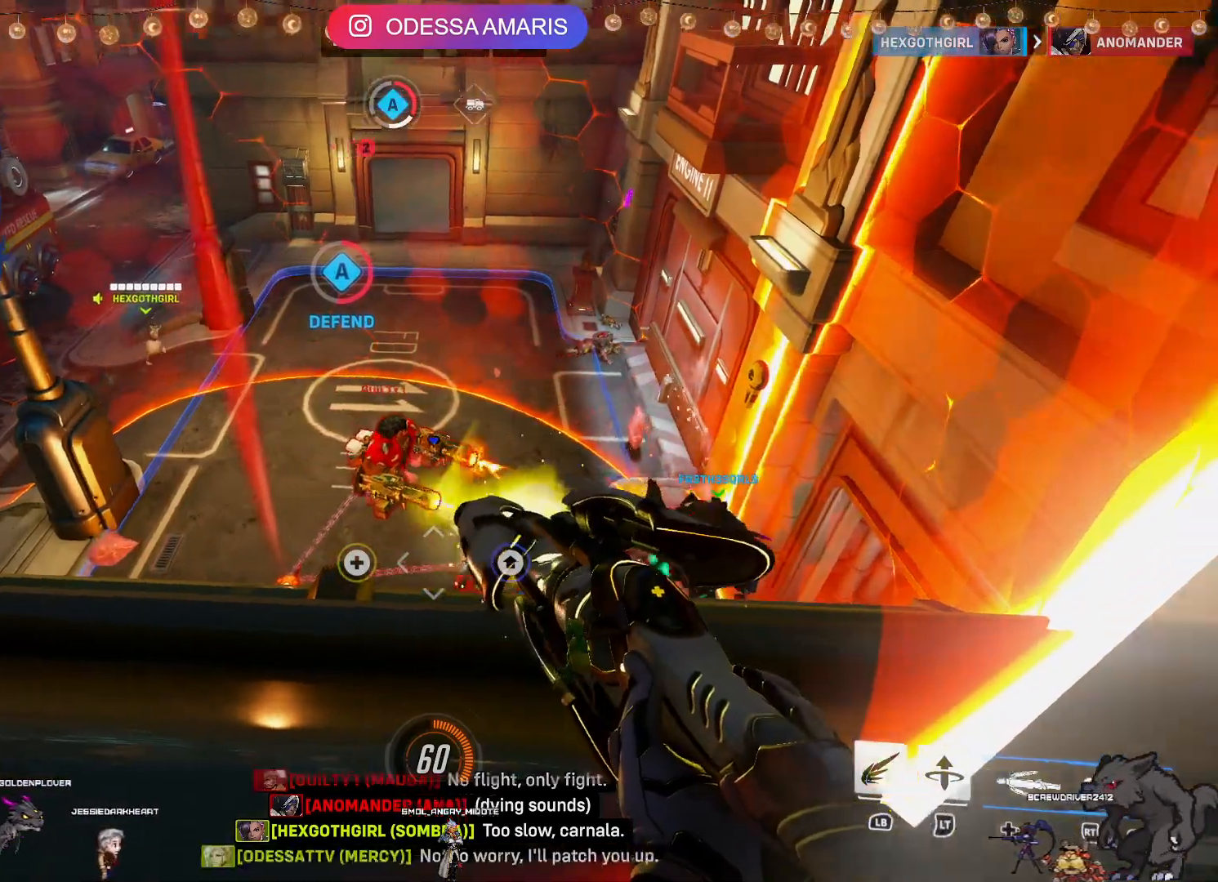
{"buttons": ["R2"], "left_stick": "center", "right_stick": "center", "events": [[67, "right_stick", "center"]]}
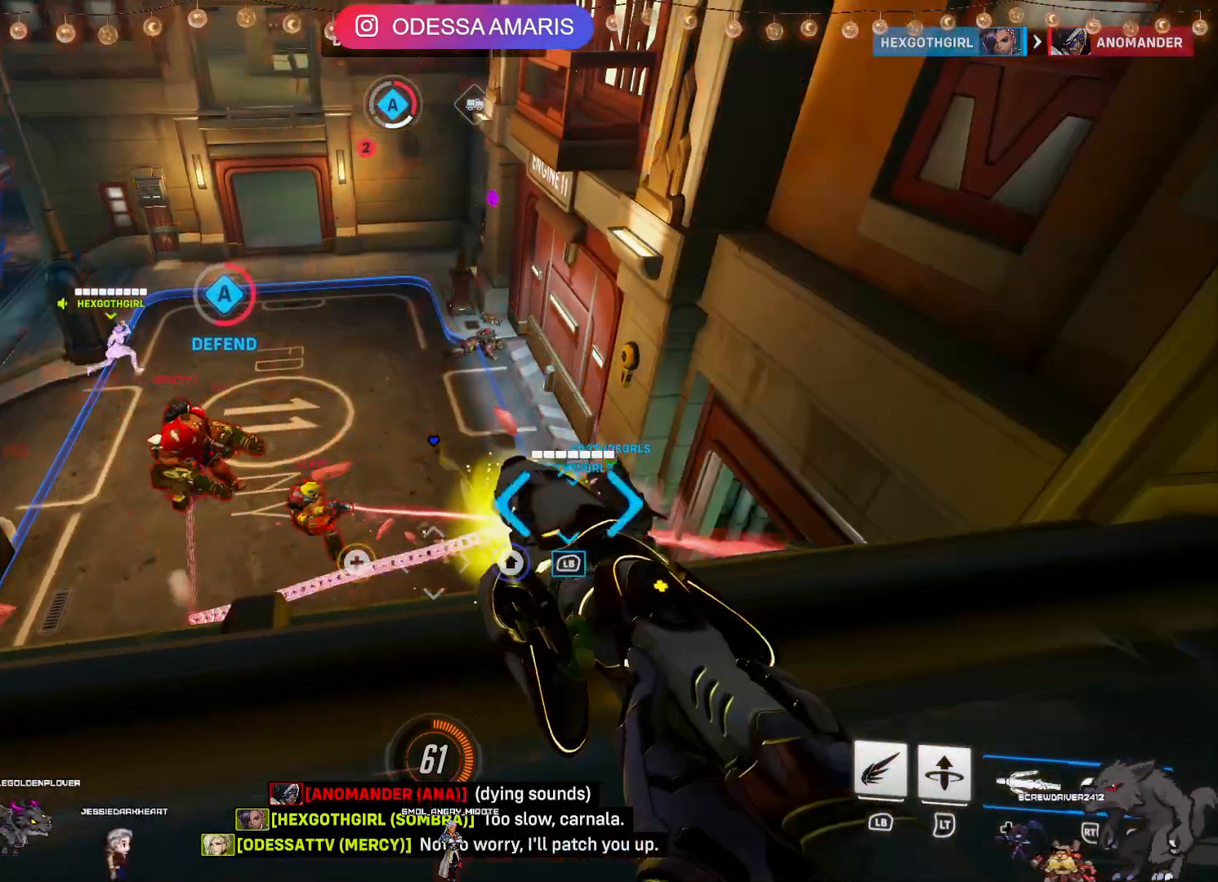
{"buttons": ["R2"], "left_stick": "up", "right_stick": "center", "events": [[467, "left_stick", "up"]]}
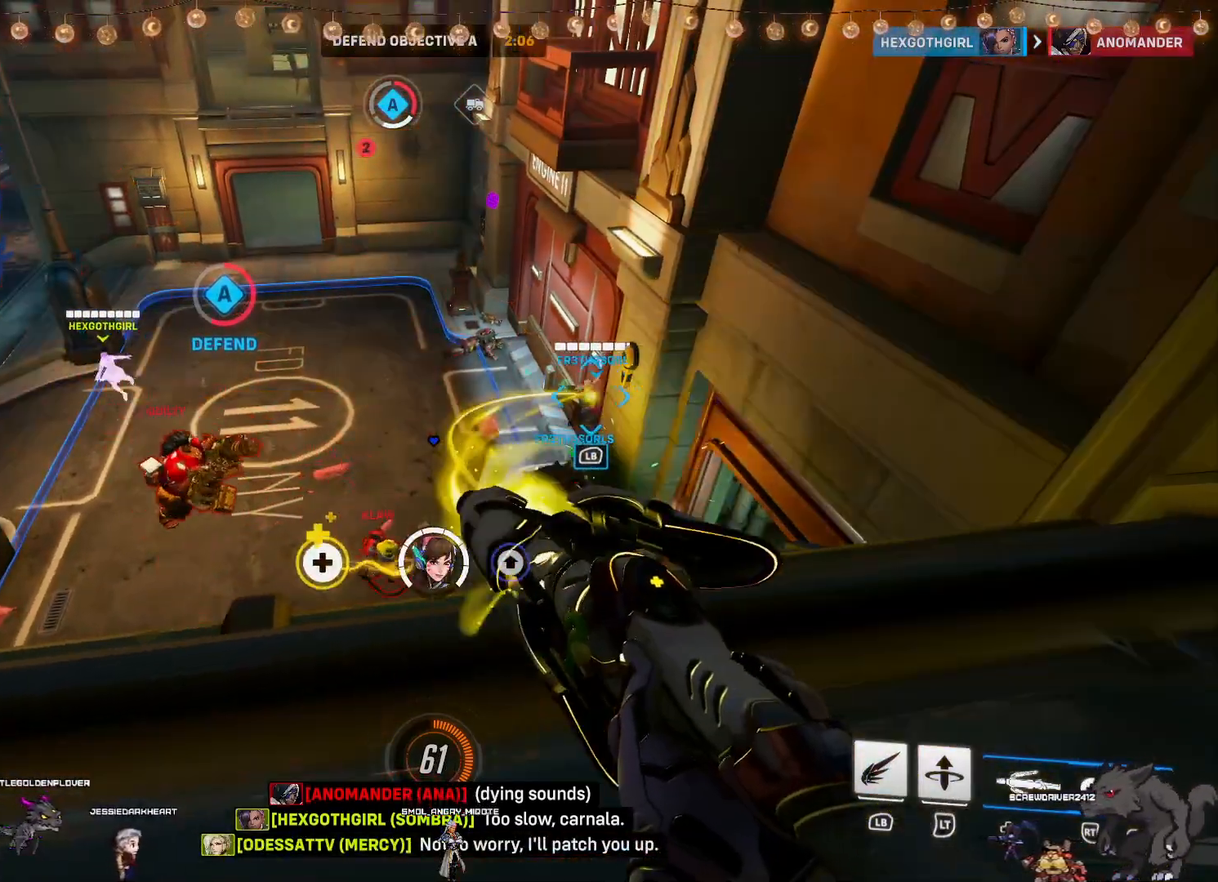
{"buttons": ["R2"], "left_stick": "down-right", "right_stick": "center", "events": [[133, "left_stick", "center"], [283, "right_stick", "down-left"], [400, "left_stick", "down-right"], [450, "right_stick", "center"]]}
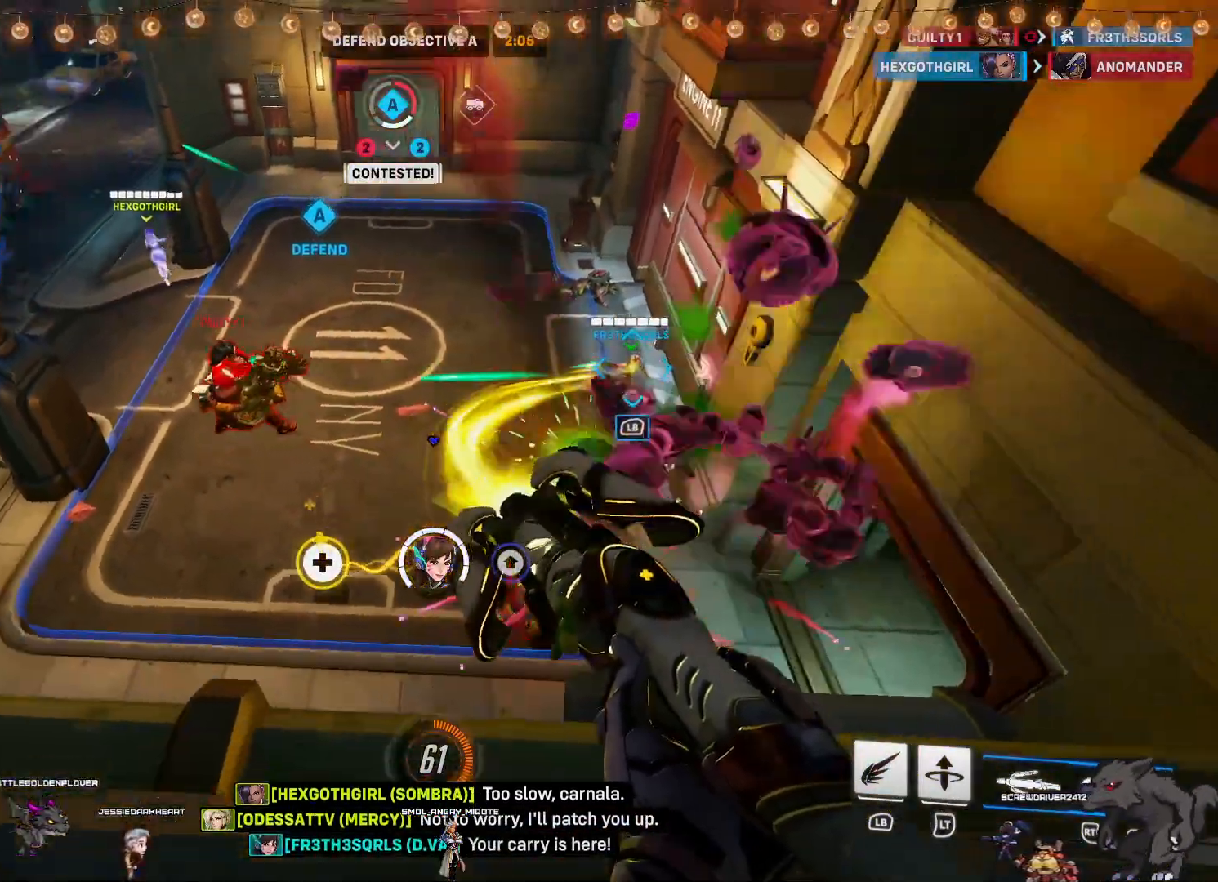
{"buttons": ["R2"], "left_stick": "center", "right_stick": "center", "events": [[67, "left_stick", "center"], [317, "left_stick", "right"], [417, "left_stick", "center"]]}
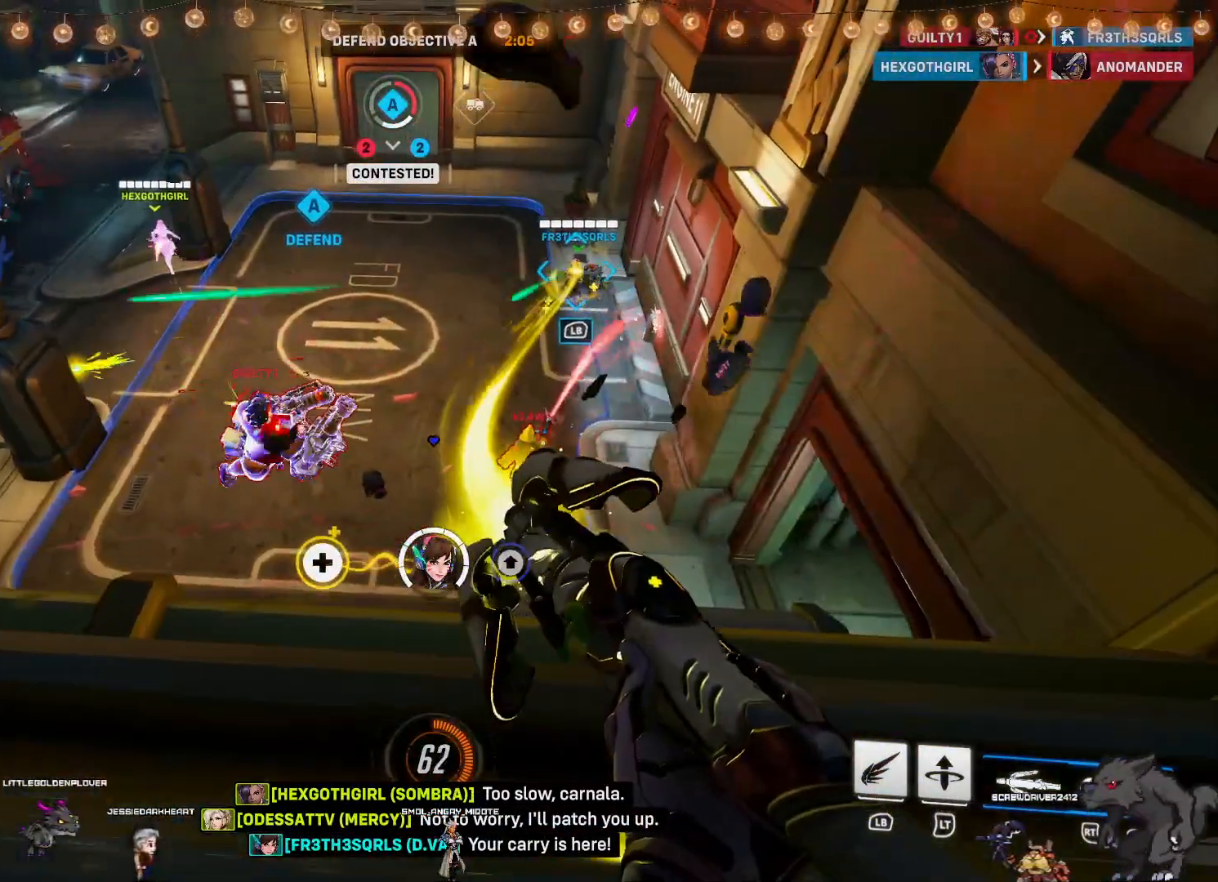
{"buttons": ["R2"], "left_stick": "center", "right_stick": "center", "events": [[100, "left_stick", "left"], [317, "left_stick", "center"]]}
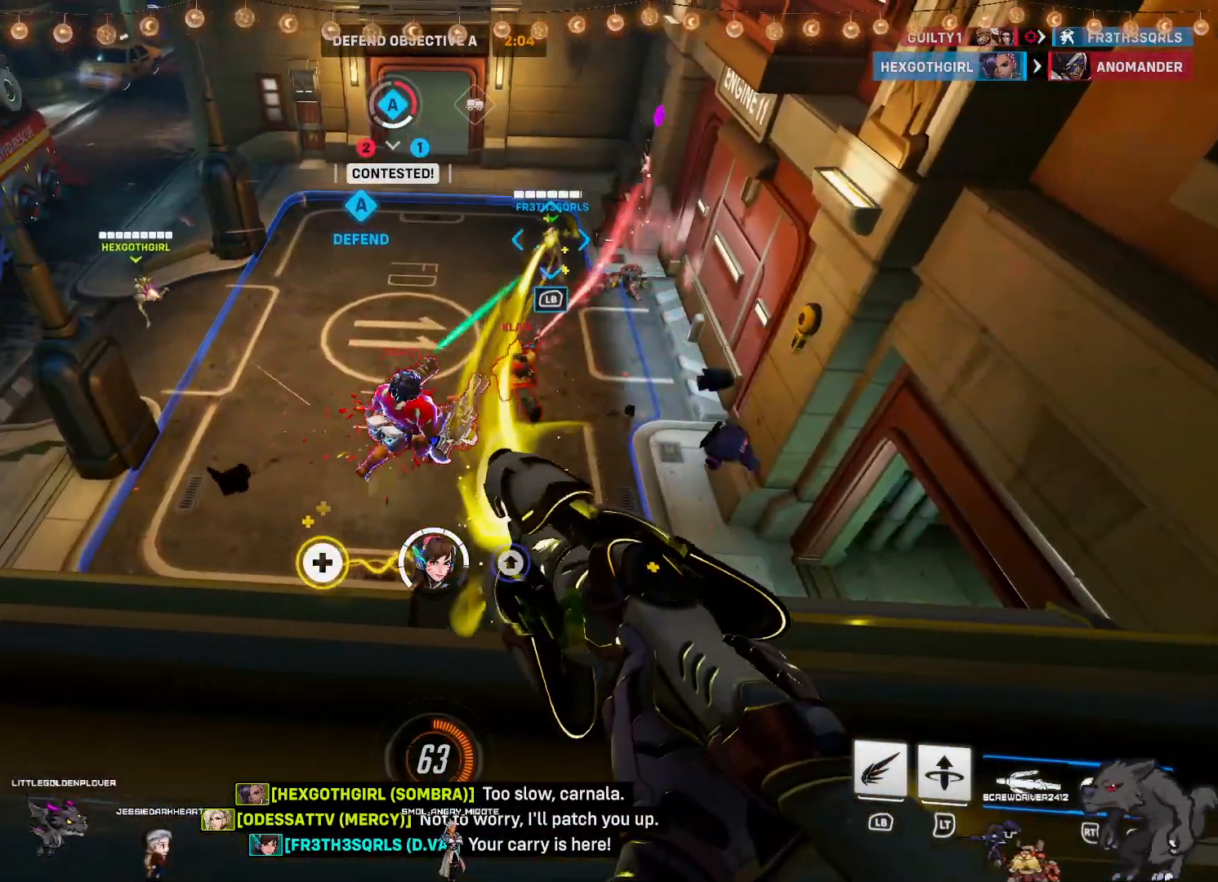
{"buttons": ["R2"], "left_stick": "center", "right_stick": "center", "events": [[33, "left_stick", "left"], [250, "left_stick", "center"]]}
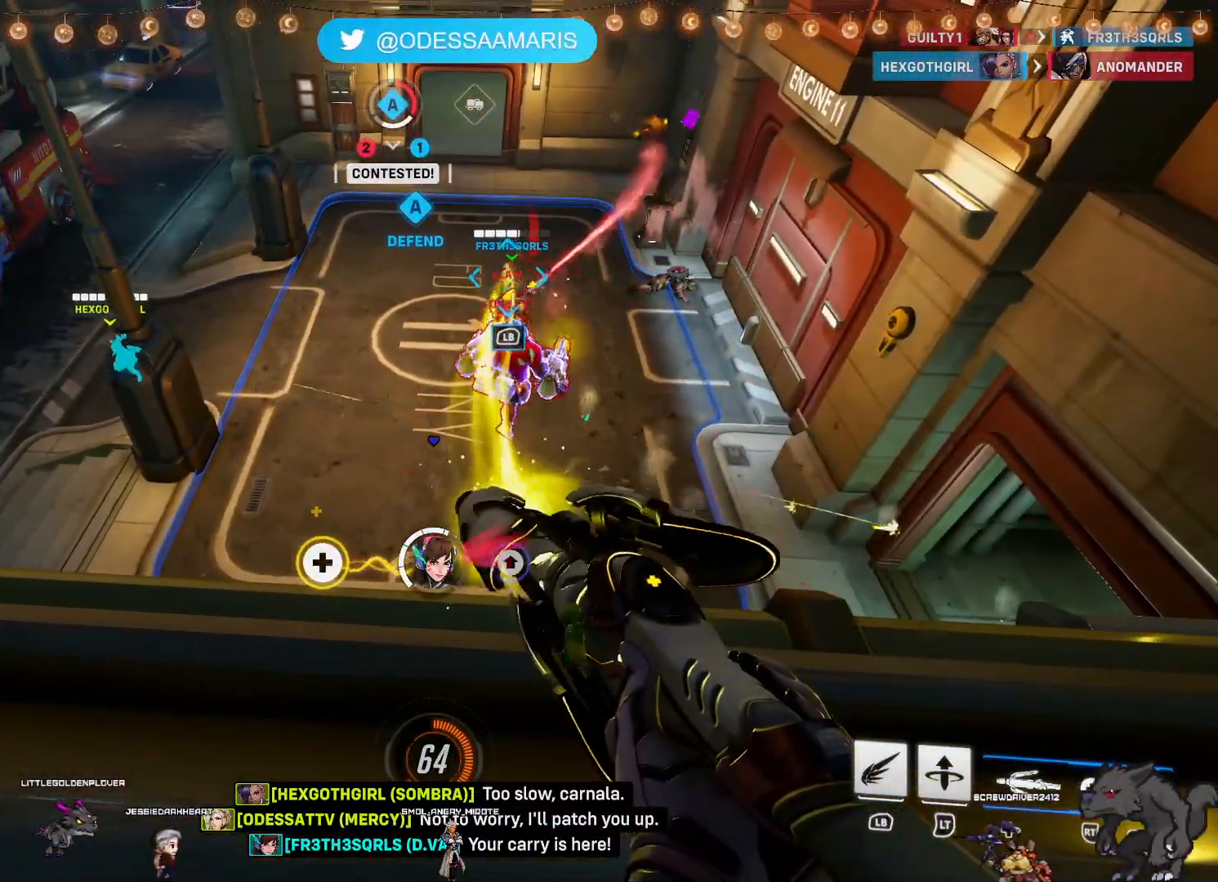
{"buttons": ["R2"], "left_stick": "center", "right_stick": "center", "events": [[67, "left_stick", "up"], [250, "left_stick", "center"]]}
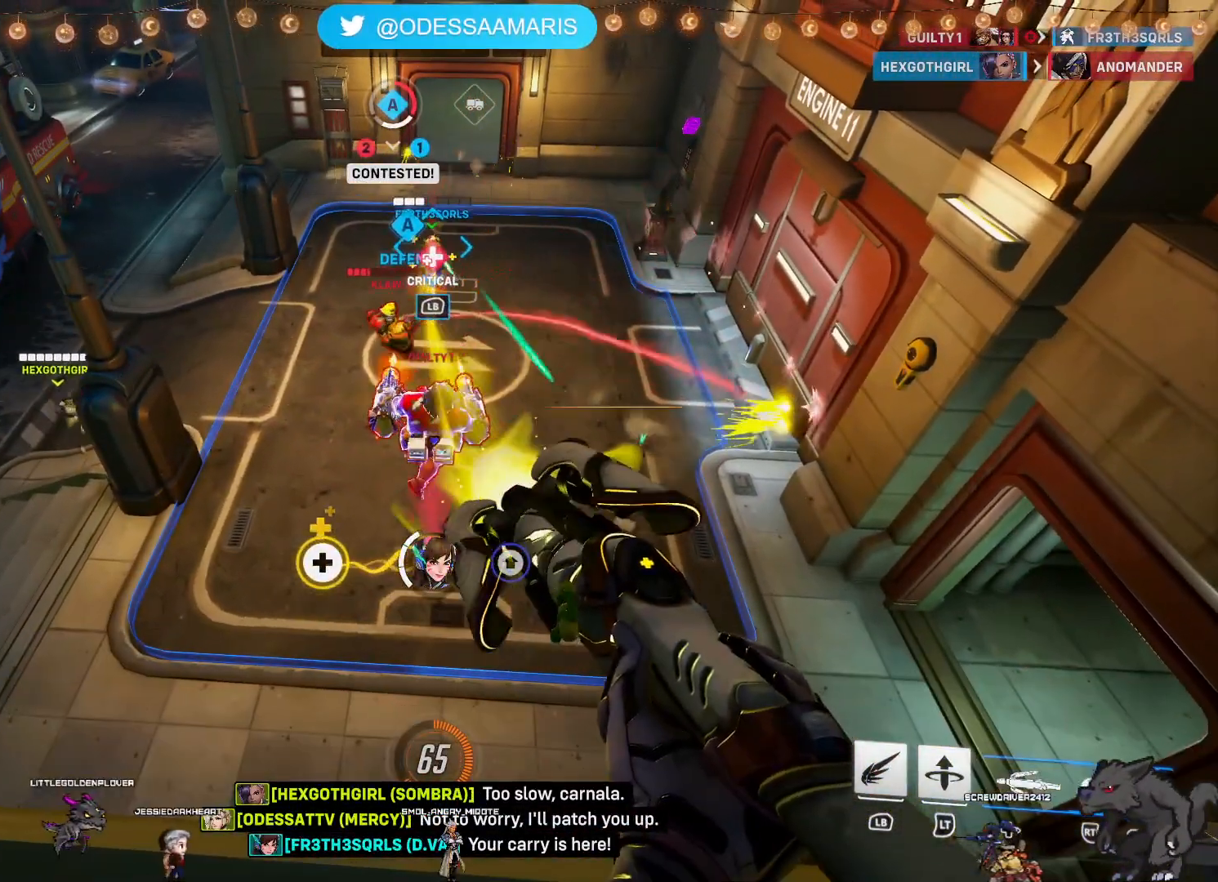
{"buttons": ["R2"], "left_stick": "center", "right_stick": "center", "events": []}
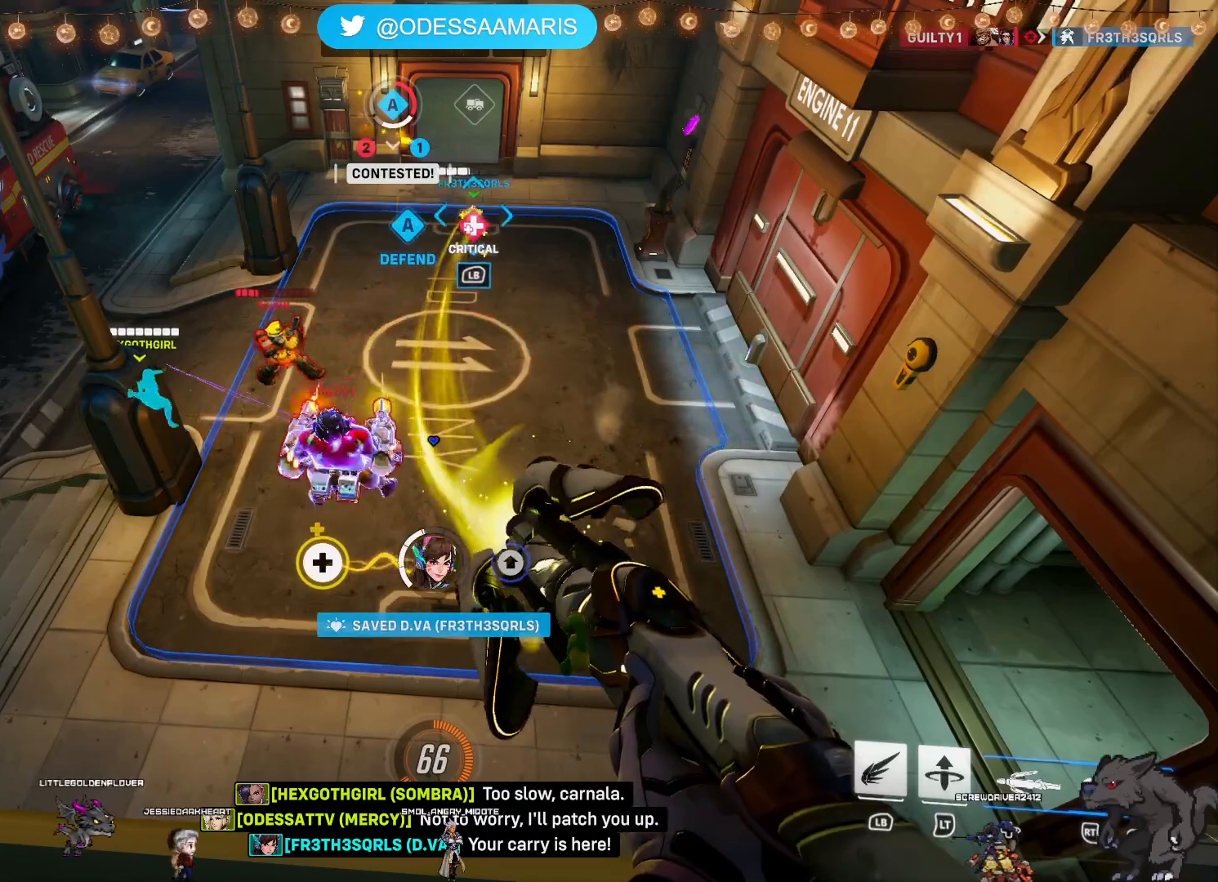
{"buttons": ["R2"], "left_stick": "center", "right_stick": "center", "events": []}
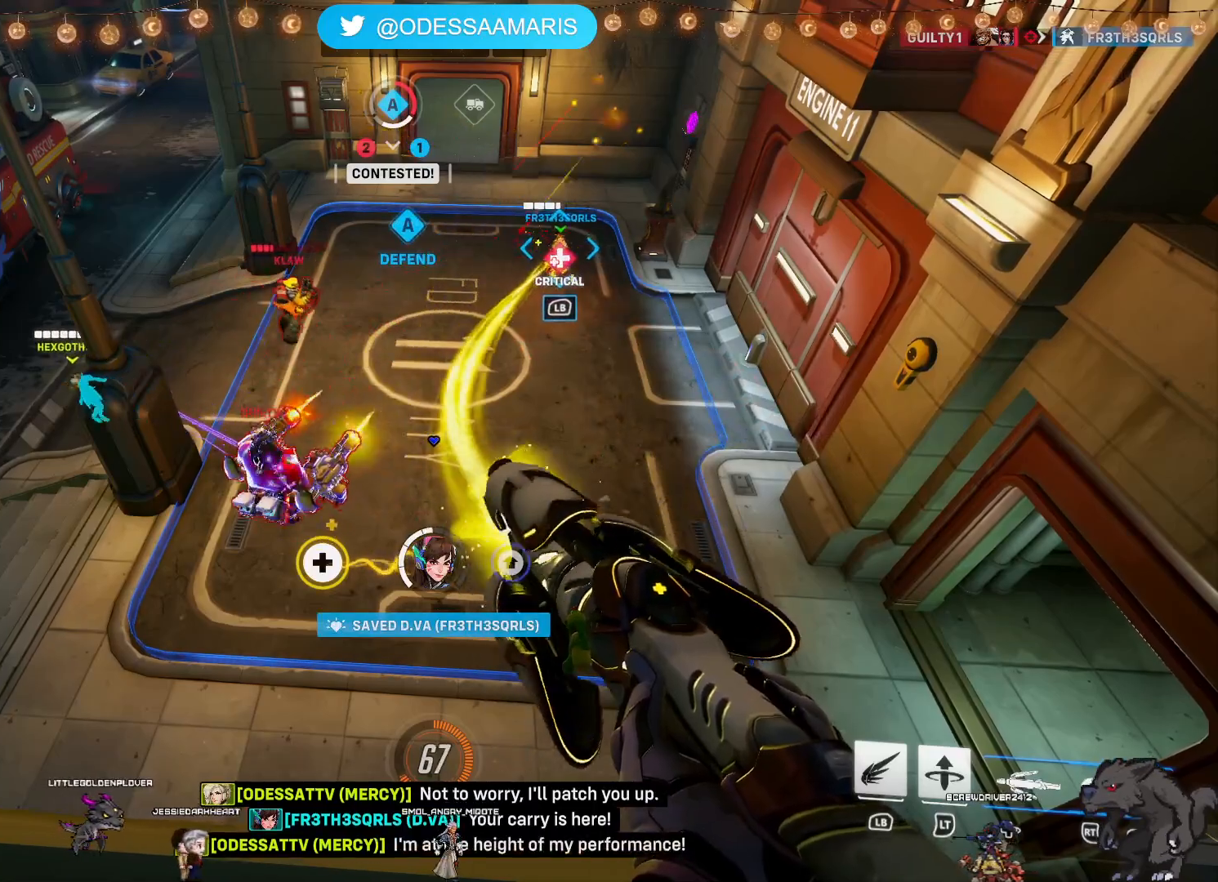
{"buttons": ["R2"], "left_stick": "center", "right_stick": "center", "events": []}